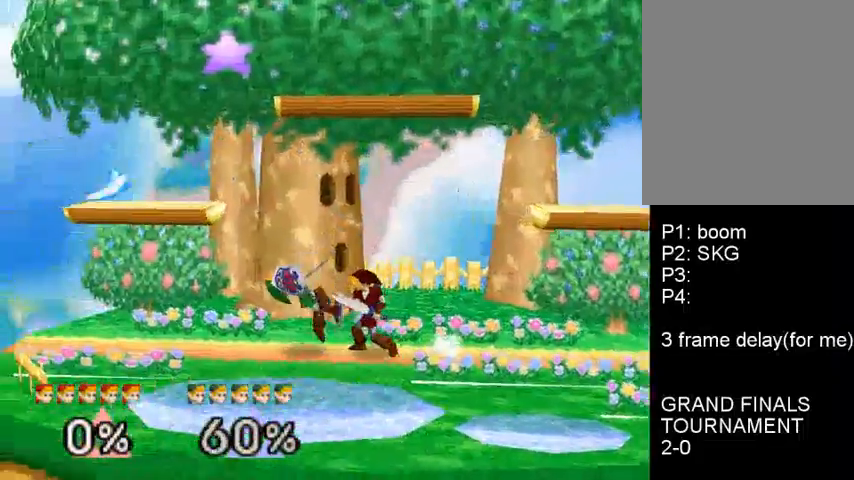
Gameplay with a controller (Nintendo layout); each line is a JSON object with the inputs held at the frame after it. "events" lists button and stick changes between this image and that frame as [ms after this image, input, new state], when the widget could be followed in between. Not read: L3 R3.
{"buttons": ["A"], "left_stick": "down", "events": [[100, "left_stick", "down"], [167, "A", "down"], [300, "A", "up"], [367, "A", "down"]]}
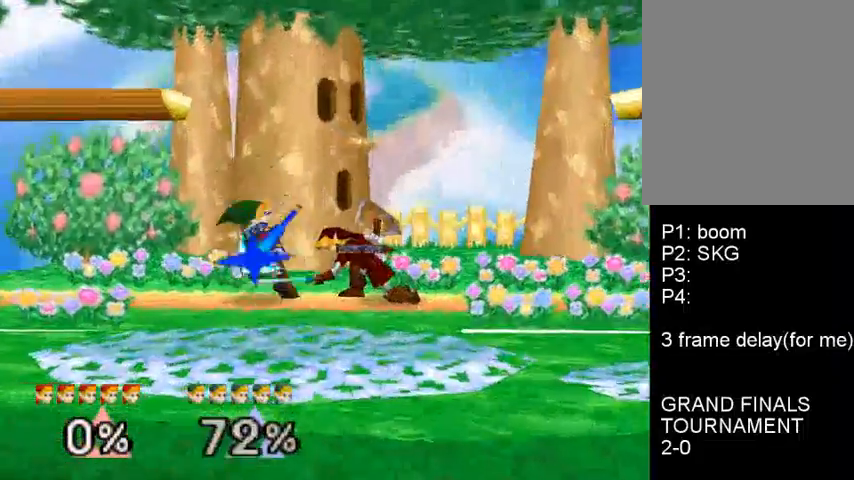
{"buttons": [], "left_stick": "left", "events": [[200, "left_stick", "center"], [267, "A", "up"], [467, "left_stick", "left"]]}
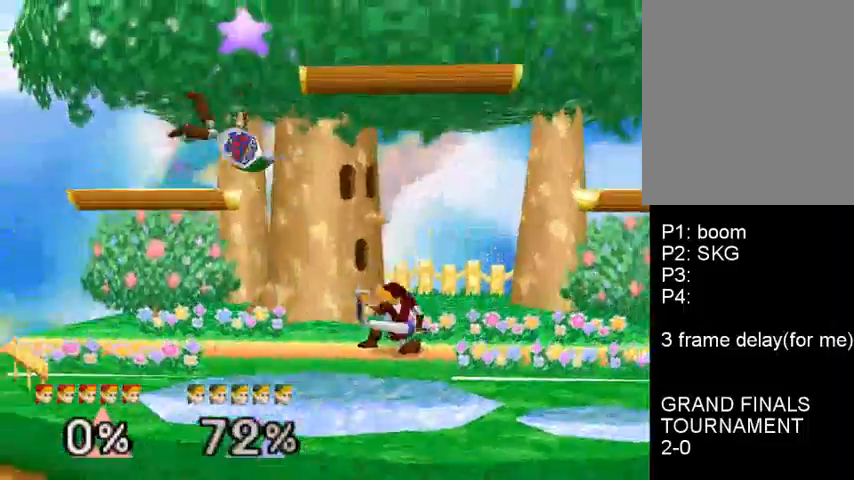
{"buttons": ["C_DOWN"], "left_stick": "center", "events": [[33, "C_DOWN", "down"], [133, "C_DOWN", "up"], [167, "C_DOWN", "down"], [233, "A", "down"], [233, "left_stick", "center"], [300, "C_DOWN", "up"], [367, "A", "up"], [433, "C_DOWN", "down"]]}
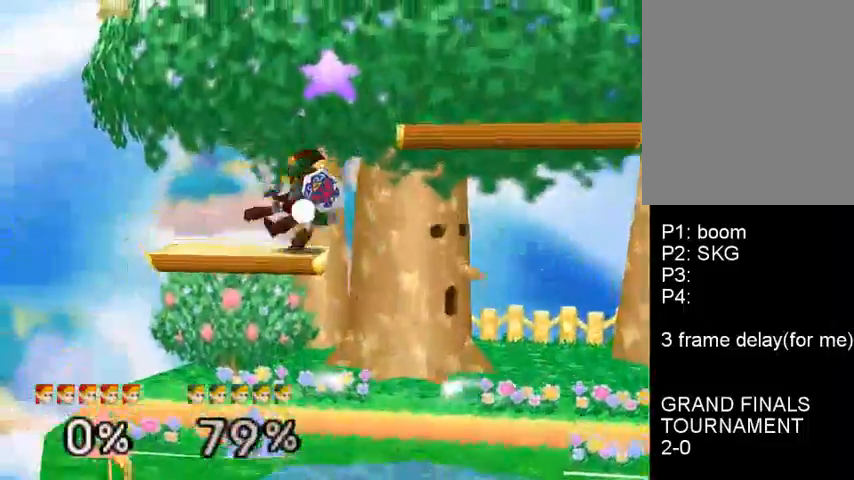
{"buttons": [], "left_stick": "right", "events": [[67, "C_DOWN", "up"], [133, "C_DOWN", "down"], [233, "C_DOWN", "up"], [400, "left_stick", "right"]]}
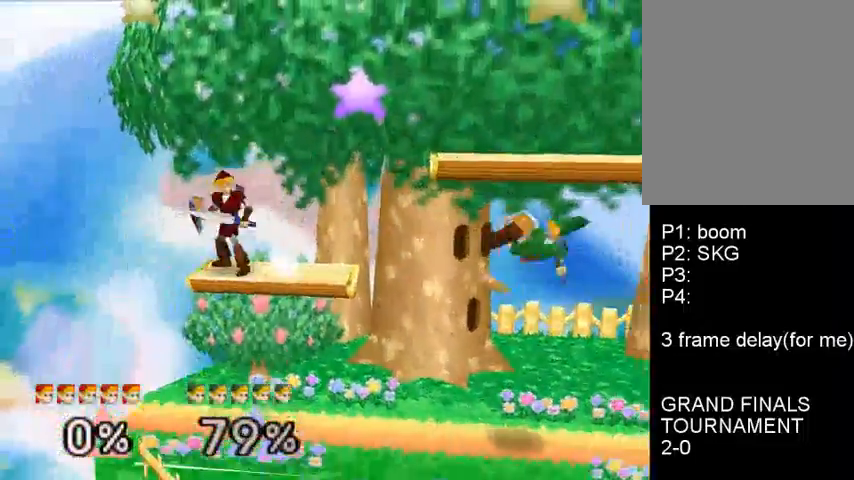
{"buttons": ["B"], "left_stick": "right", "events": [[167, "B", "down"]]}
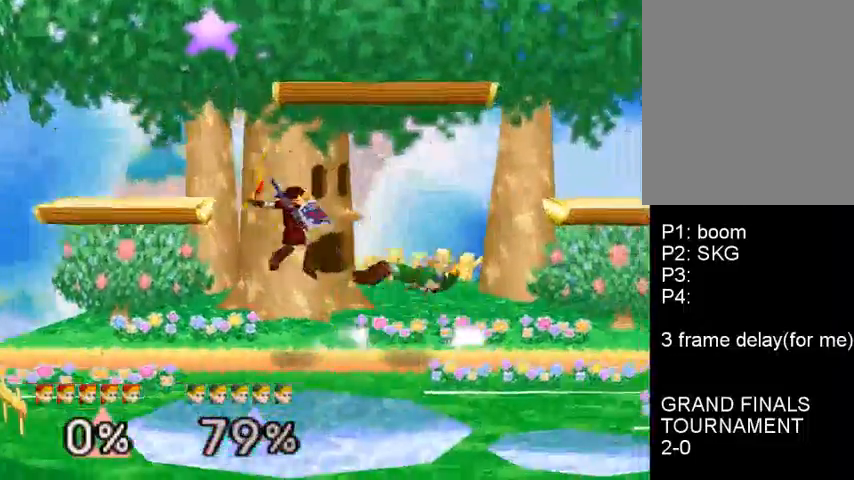
{"buttons": [], "left_stick": "right", "events": [[267, "B", "up"], [333, "left_stick", "center"], [467, "left_stick", "right"]]}
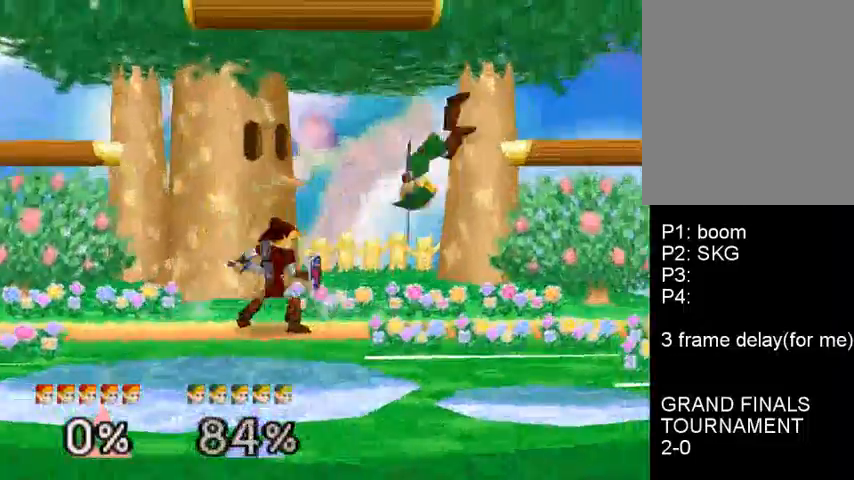
{"buttons": [], "left_stick": "center", "events": [[67, "A", "down"], [233, "A", "up"], [300, "A", "down"], [467, "A", "up"], [467, "left_stick", "center"]]}
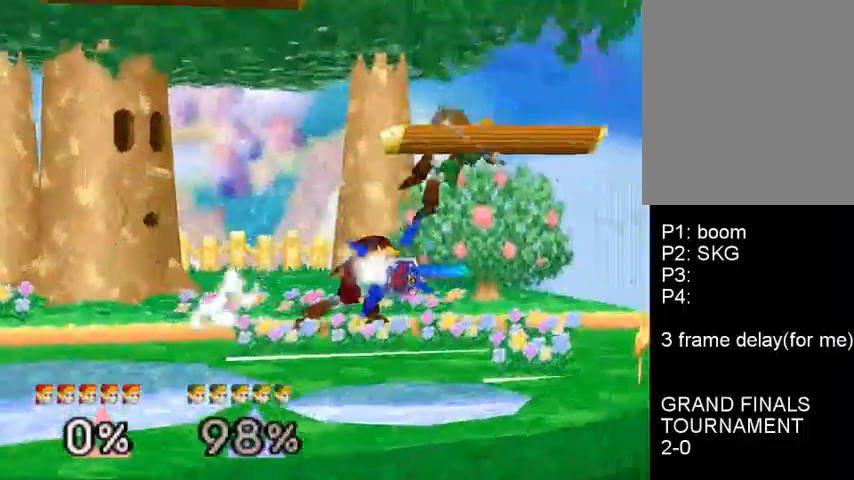
{"buttons": [], "left_stick": "right", "events": [[500, "left_stick", "right"]]}
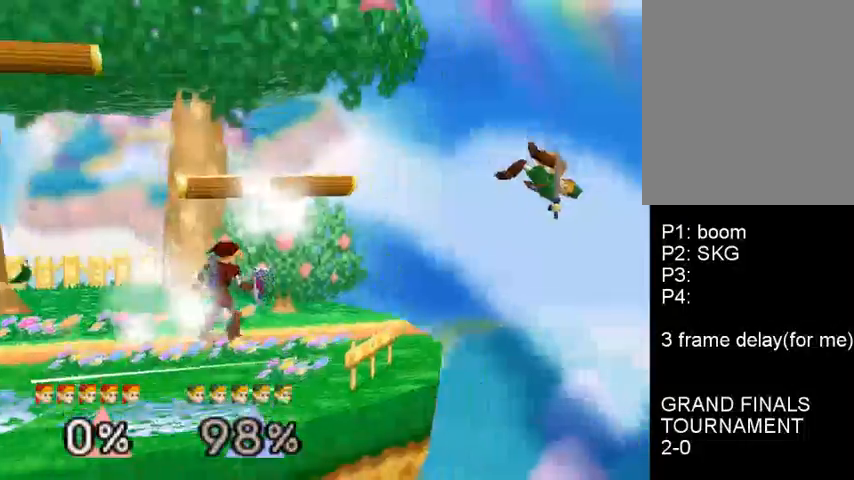
{"buttons": [], "left_stick": "center", "events": [[133, "left_stick", "left"], [200, "left_stick", "center"], [233, "C_DOWN", "down"], [267, "C_DOWN", "up"], [300, "left_stick", "right"], [500, "left_stick", "center"]]}
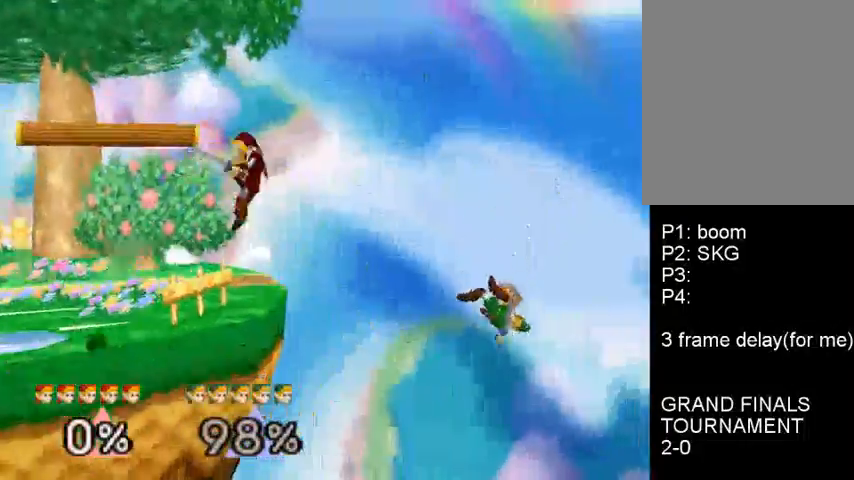
{"buttons": [], "left_stick": "center", "events": [[233, "left_stick", "down"], [267, "C_DOWN", "down"], [300, "A", "down"], [333, "C_DOWN", "up"], [367, "A", "up"], [433, "left_stick", "center"]]}
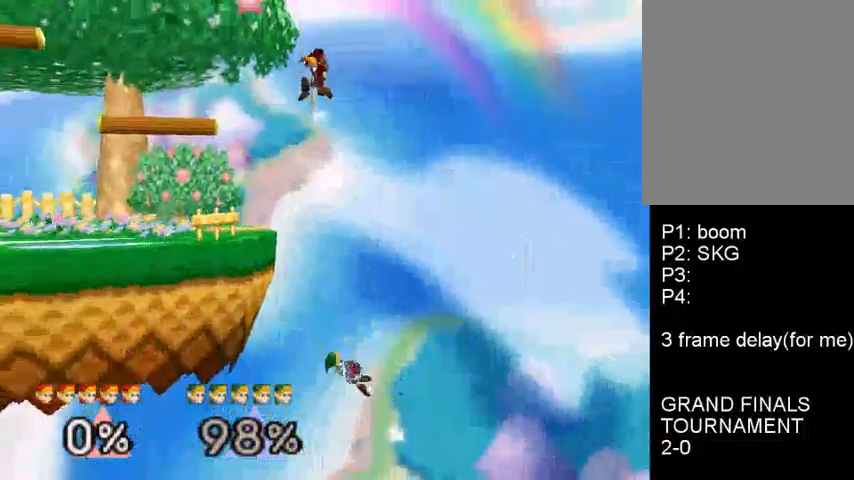
{"buttons": [], "left_stick": "left", "events": [[67, "left_stick", "left"], [167, "left_stick", "center"], [200, "C_DOWN", "down"], [233, "left_stick", "right"], [300, "C_DOWN", "up"], [367, "left_stick", "center"], [400, "C_DOWN", "down"], [467, "left_stick", "left"], [500, "C_DOWN", "up"]]}
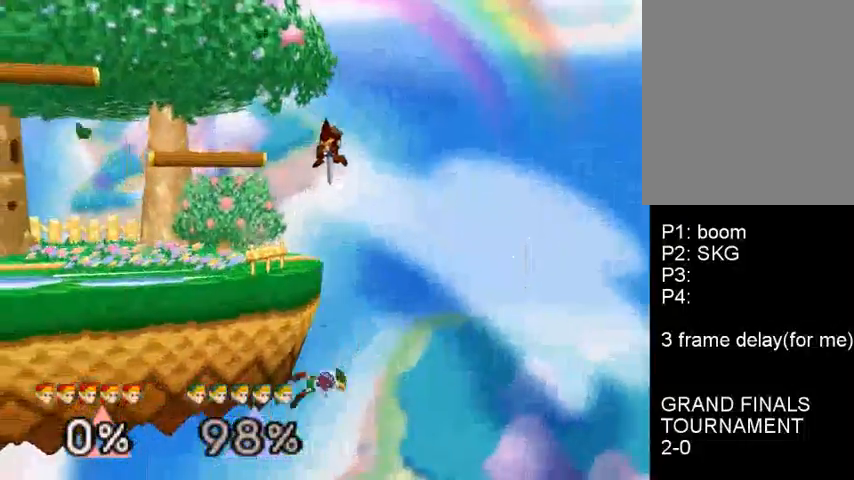
{"buttons": [], "left_stick": "left", "events": [[67, "C_DOWN", "down"], [100, "left_stick", "center"], [167, "C_DOWN", "up"], [233, "C_DOWN", "down"], [233, "left_stick", "left"], [333, "C_DOWN", "up"]]}
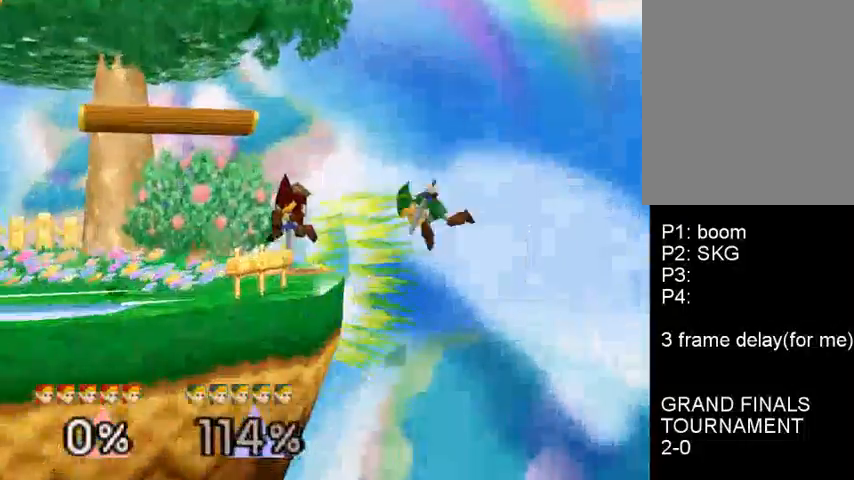
{"buttons": [], "left_stick": "center", "events": [[133, "left_stick", "center"], [267, "left_stick", "left"], [400, "left_stick", "down-right"], [500, "left_stick", "center"]]}
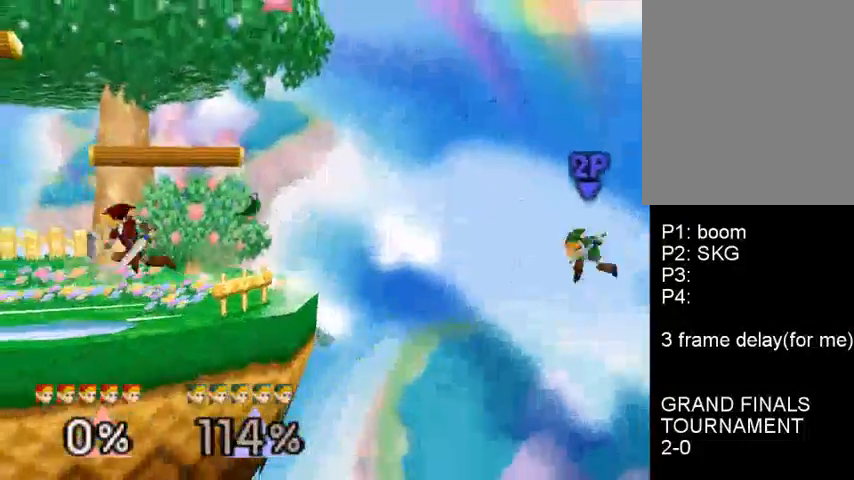
{"buttons": [], "left_stick": "center", "events": [[33, "C_DOWN", "down"], [167, "C_DOWN", "up"], [200, "left_stick", "down"], [233, "B", "down"], [367, "left_stick", "center"], [400, "B", "up"]]}
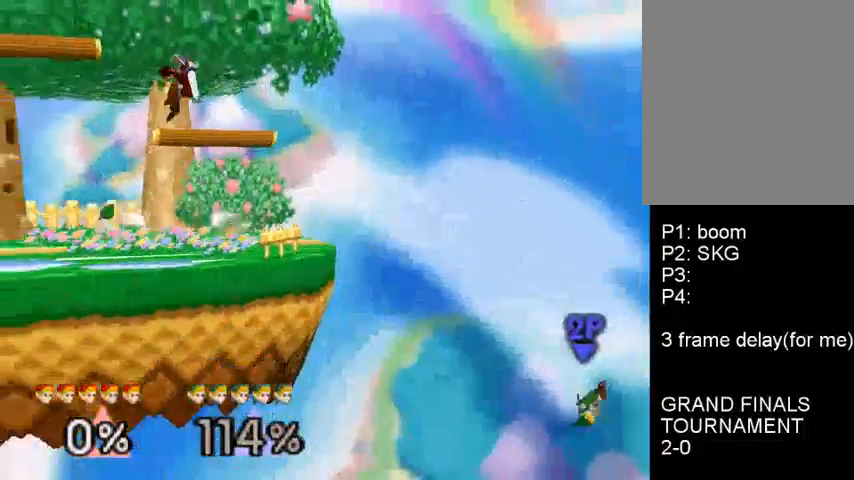
{"buttons": [], "left_stick": "left", "events": [[467, "left_stick", "left"]]}
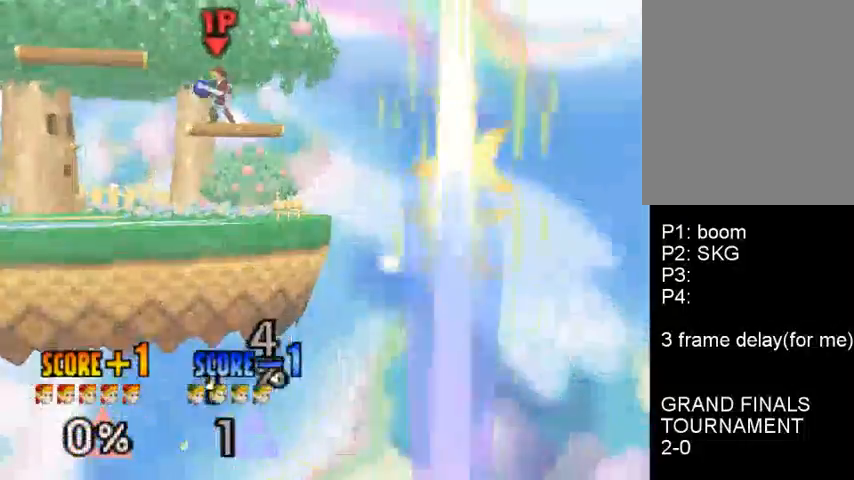
{"buttons": [], "left_stick": "center", "events": [[100, "left_stick", "center"], [200, "left_stick", "right"], [267, "A", "down"], [333, "A", "up"], [333, "left_stick", "center"]]}
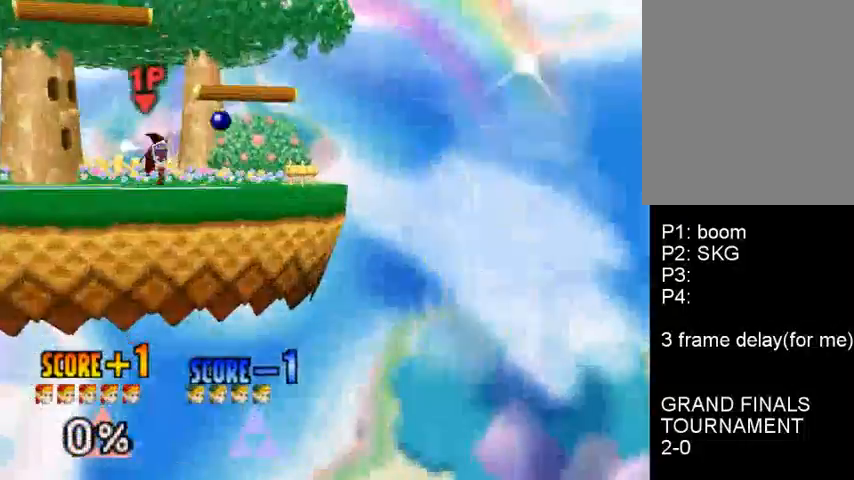
{"buttons": [], "left_stick": "left", "events": [[100, "left_stick", "left"], [233, "left_stick", "right"], [300, "left_stick", "center"], [333, "C_DOWN", "down"], [500, "C_DOWN", "up"], [500, "left_stick", "left"]]}
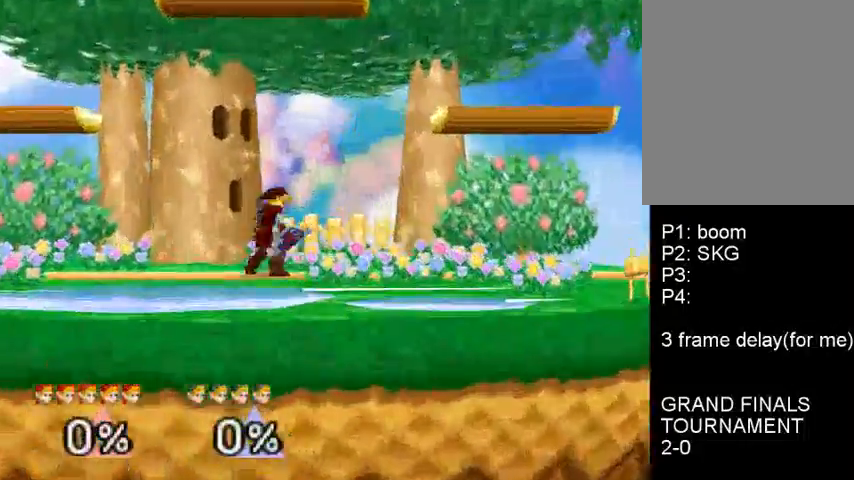
{"buttons": [], "left_stick": "center", "events": [[67, "C_DOWN", "down"], [100, "C_DOWN", "up"], [100, "left_stick", "down"], [133, "B", "down"], [167, "left_stick", "down-left"], [267, "B", "up"], [267, "left_stick", "center"]]}
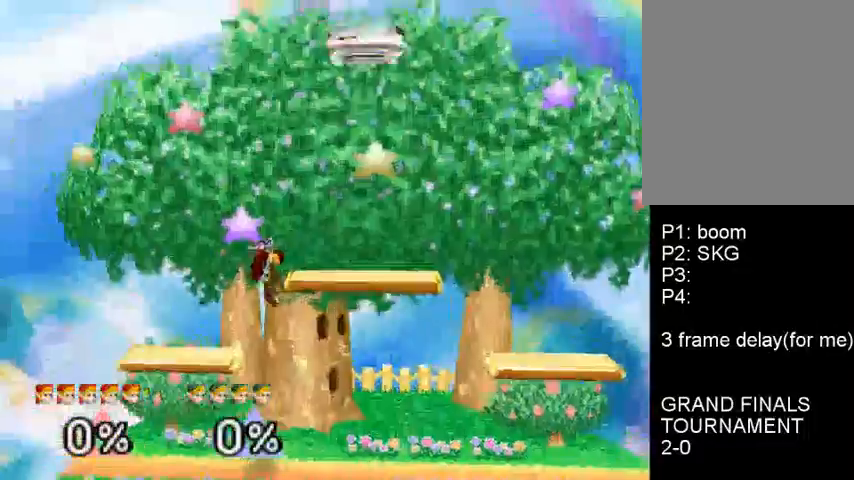
{"buttons": [], "left_stick": "right", "events": [[367, "left_stick", "right"]]}
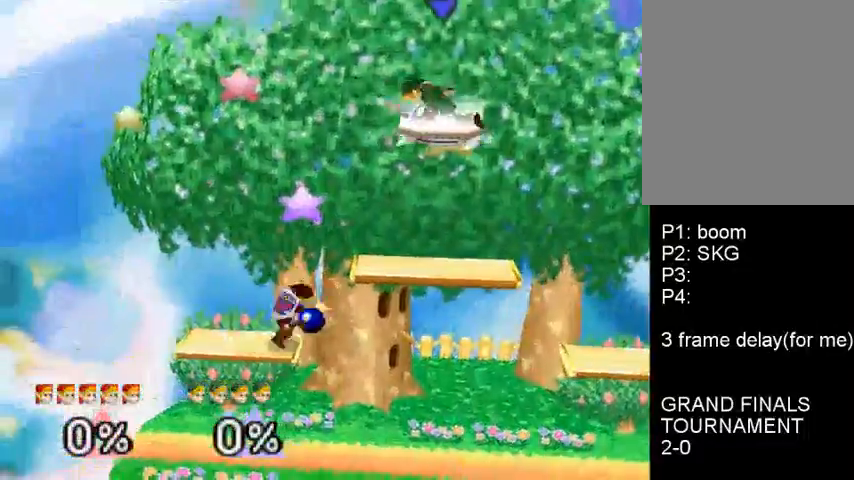
{"buttons": ["C_DOWN"], "left_stick": "right"}
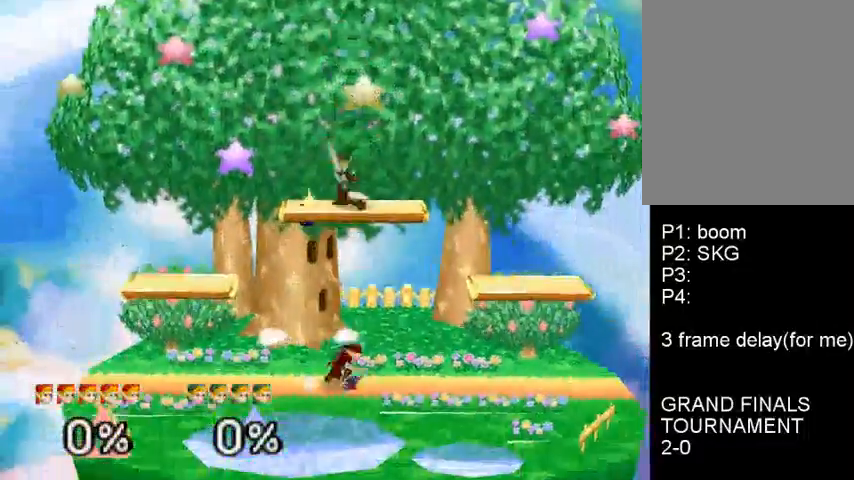
{"buttons": ["B"], "left_stick": "down-left", "events": [[67, "left_stick", "center"], [167, "left_stick", "left"], [233, "C_DOWN", "up"], [400, "C_DOWN", "down"], [400, "left_stick", "down-left"], [433, "C_DOWN", "up"], [467, "B", "down"]]}
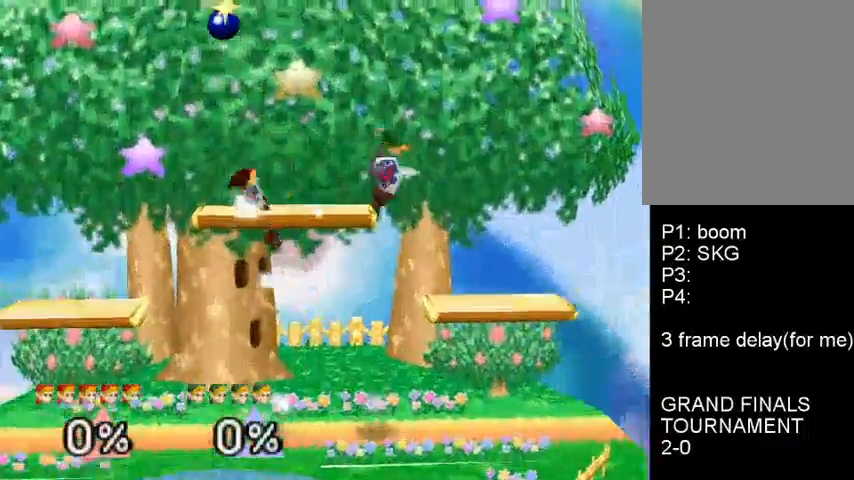
{"buttons": [], "left_stick": "center"}
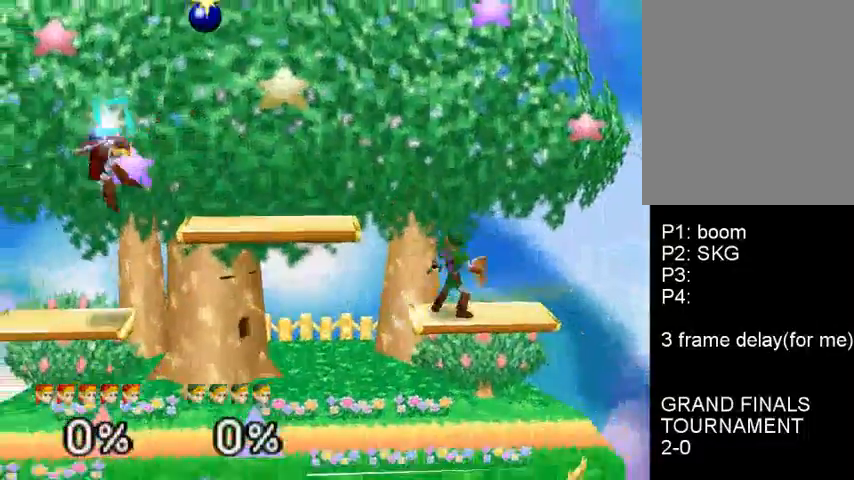
{"buttons": [], "left_stick": "left", "events": [[267, "left_stick", "up-right"], [433, "left_stick", "left"]]}
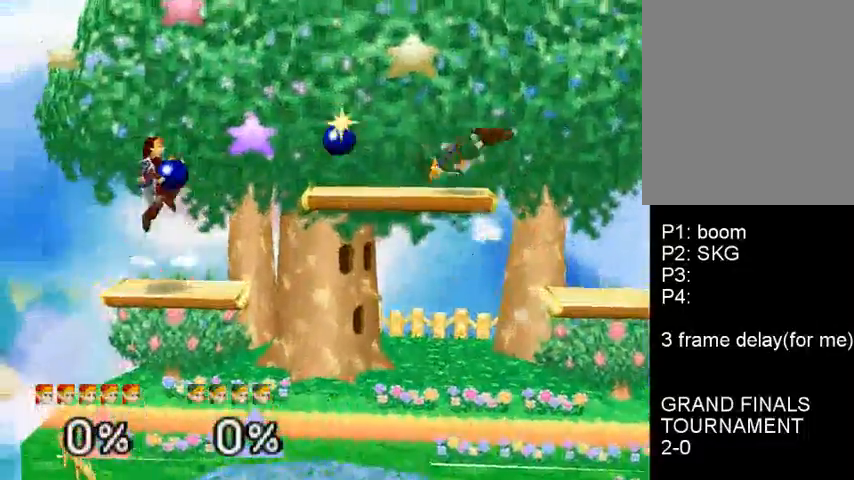
{"buttons": [], "left_stick": "center", "events": [[33, "left_stick", "center"], [133, "left_stick", "right"], [400, "left_stick", "center"]]}